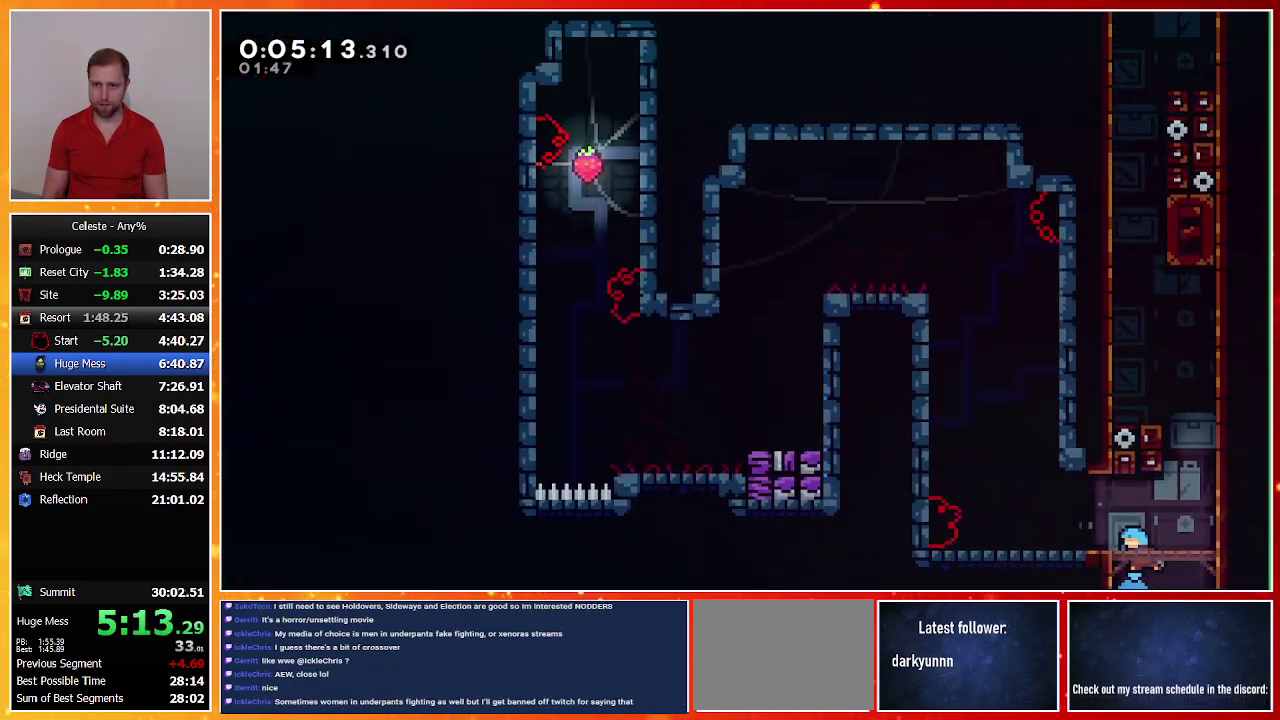
Gameplay with a controller (PlayStation layout); each line is a JSON object with the inputs held at the frame after it. "events" lists button and stick changes between this image and that frame as [ms after this image, input, new state], when the widget could be followed in between. Not read: R3 right_stick.
{"buttons": ["DPAD_UP"], "left_stick": "center", "events": [[67, "DPAD_RIGHT", "down"], [100, "CROSS", "down"], [300, "DPAD_UP", "down"], [333, "CROSS", "up"], [333, "DPAD_RIGHT", "up"], [367, "SQUARE", "down"], [500, "SQUARE", "up"]]}
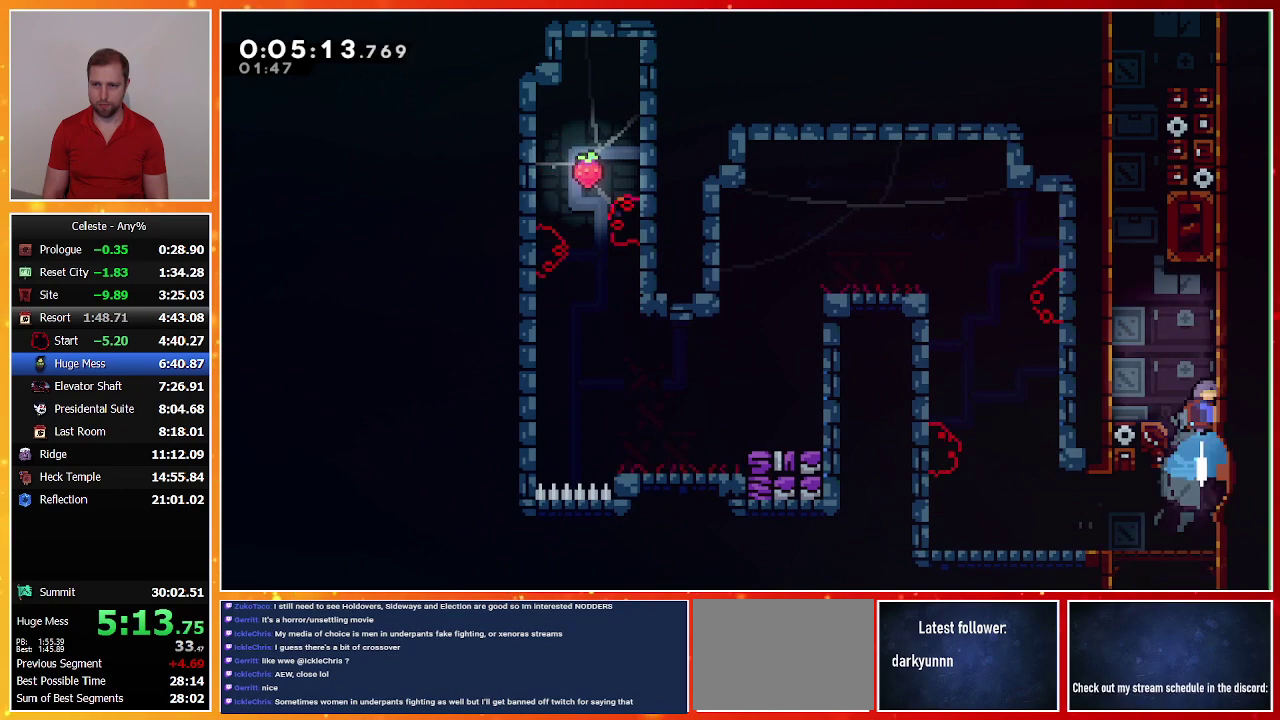
{"buttons": ["R1", "DPAD_UP"], "left_stick": "center", "events": [[33, "DPAD_LEFT", "down"], [100, "CROSS", "down"], [200, "R1", "down"], [267, "DPAD_LEFT", "up"], [467, "CROSS", "up"]]}
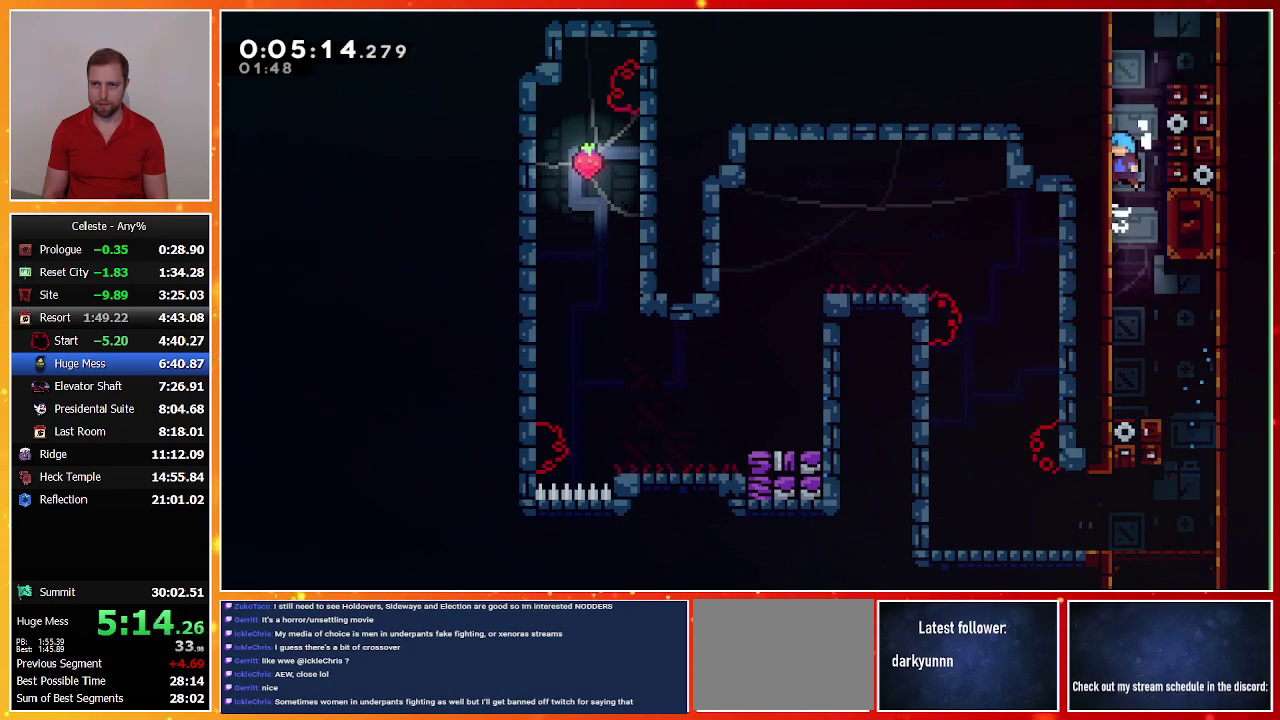
{"buttons": ["CROSS", "R1", "DPAD_UP"], "left_stick": "center", "events": [[33, "CROSS", "down"]]}
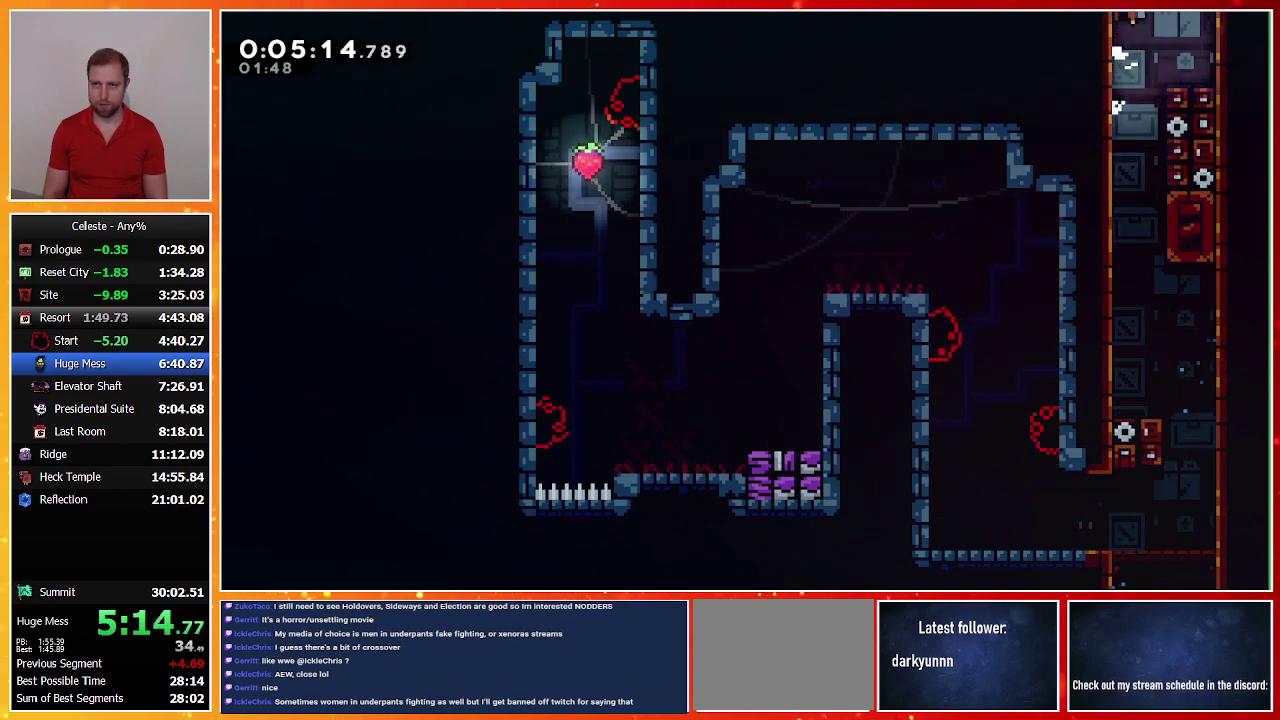
{"buttons": ["CROSS", "R1", "DPAD_UP"], "left_stick": "center", "events": [[100, "DPAD_UP", "up"], [267, "DPAD_UP", "down"]]}
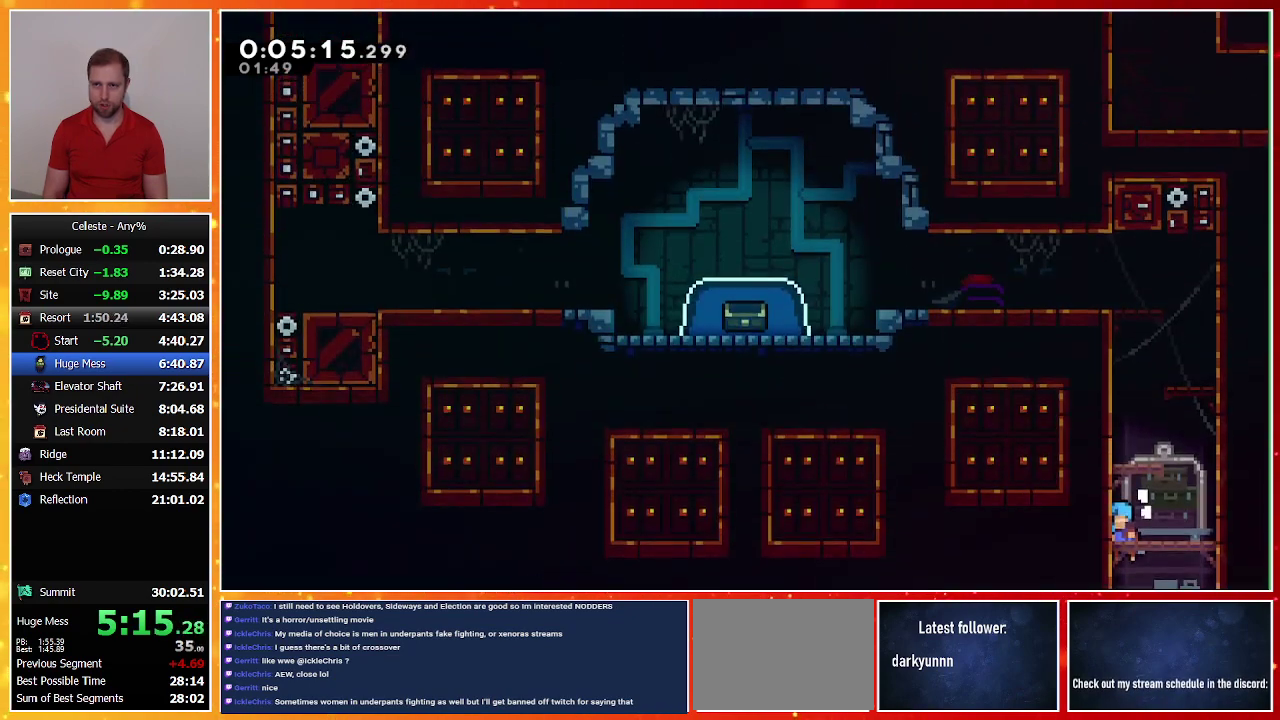
{"buttons": ["SQUARE", "R1", "DPAD_UP"], "left_stick": "center", "events": [[333, "CROSS", "up"], [400, "SQUARE", "down"]]}
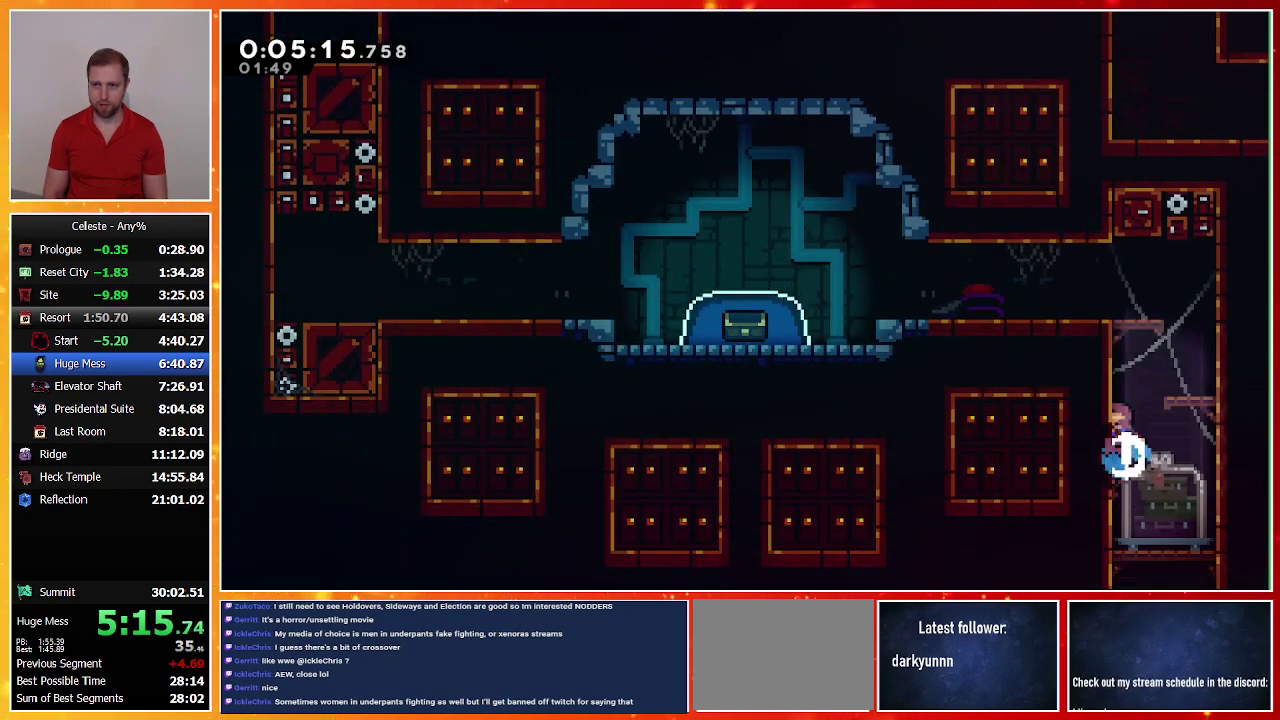
{"buttons": ["CROSS", "SQUARE", "DPAD_DOWN", "DPAD_LEFT"], "left_stick": "center", "events": [[233, "SQUARE", "up"], [300, "R1", "up"], [333, "DPAD_UP", "up"], [400, "DPAD_DOWN", "down"], [400, "DPAD_LEFT", "down"], [467, "SQUARE", "down"], [500, "CROSS", "down"]]}
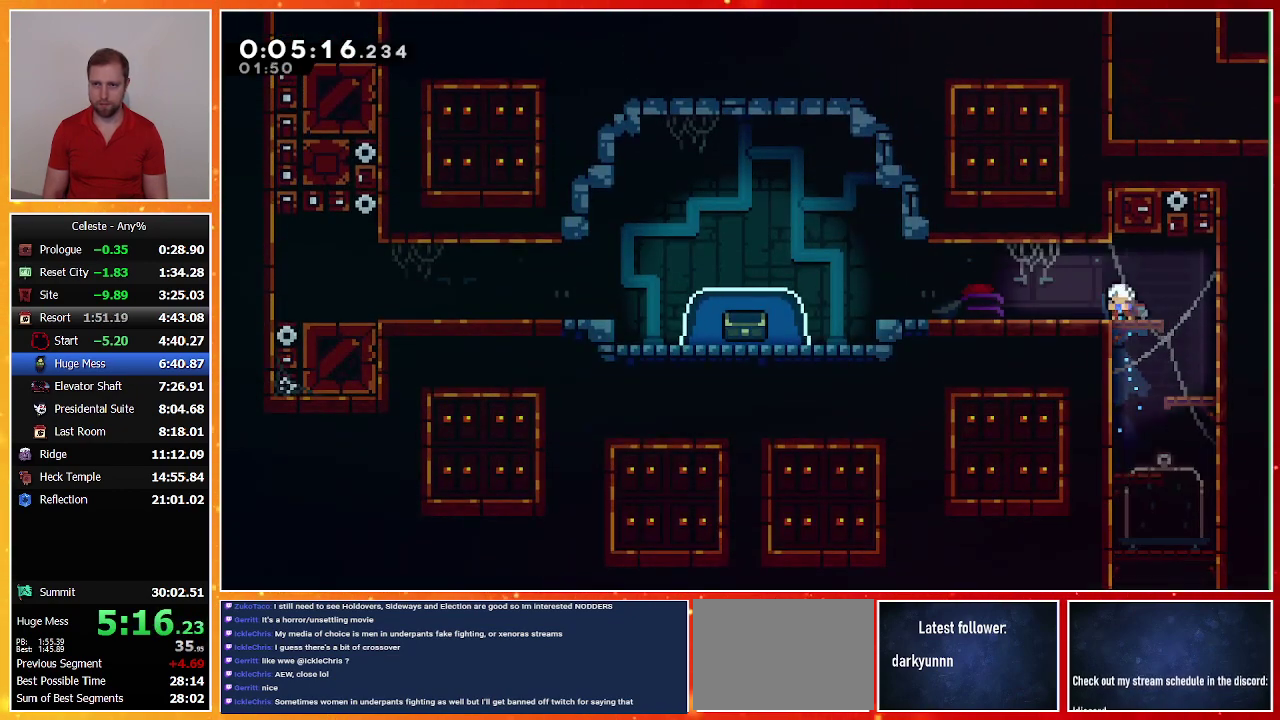
{"buttons": ["SQUARE", "DPAD_DOWN", "DPAD_LEFT"], "left_stick": "center", "events": [[67, "CROSS", "up"], [67, "SQUARE", "up"], [200, "CROSS", "down"], [333, "CROSS", "up"], [367, "SQUARE", "down"]]}
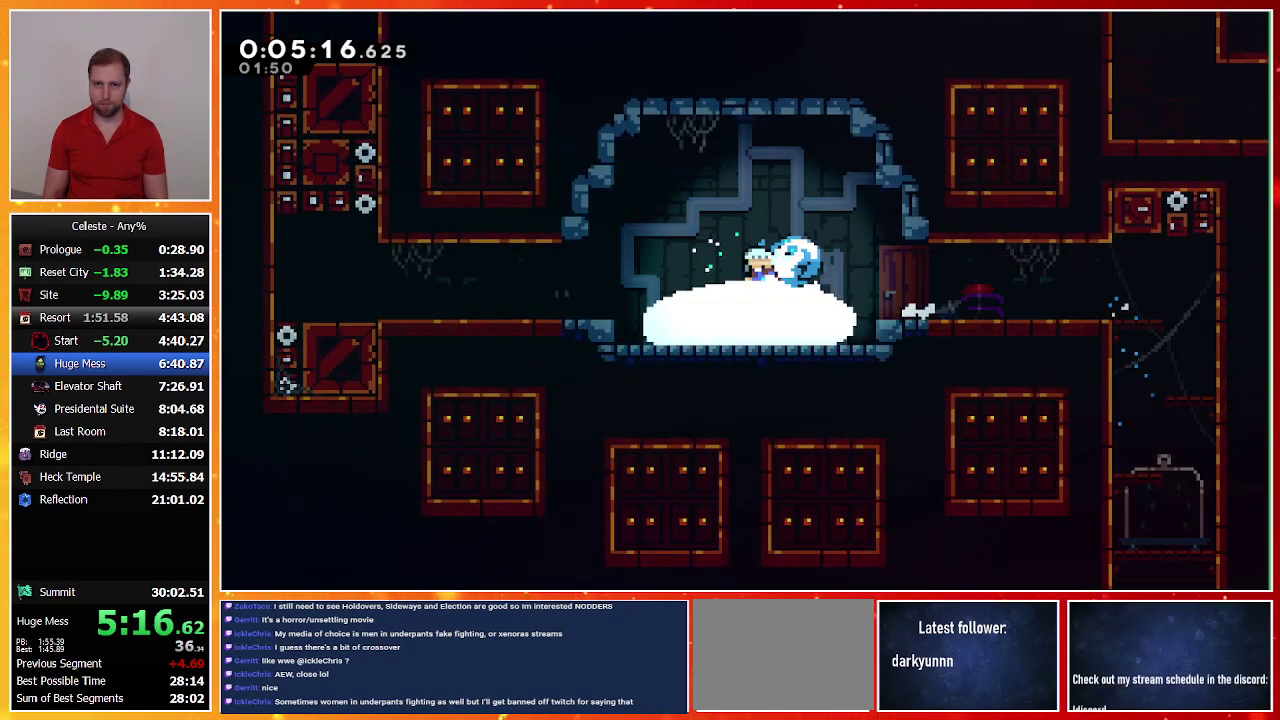
{"buttons": ["DPAD_DOWN", "DPAD_LEFT"], "left_stick": "center", "events": [[33, "DPAD_LEFT", "up"], [33, "SQUARE", "up"], [100, "DPAD_DOWN", "up"], [500, "DPAD_DOWN", "down"], [500, "DPAD_LEFT", "down"]]}
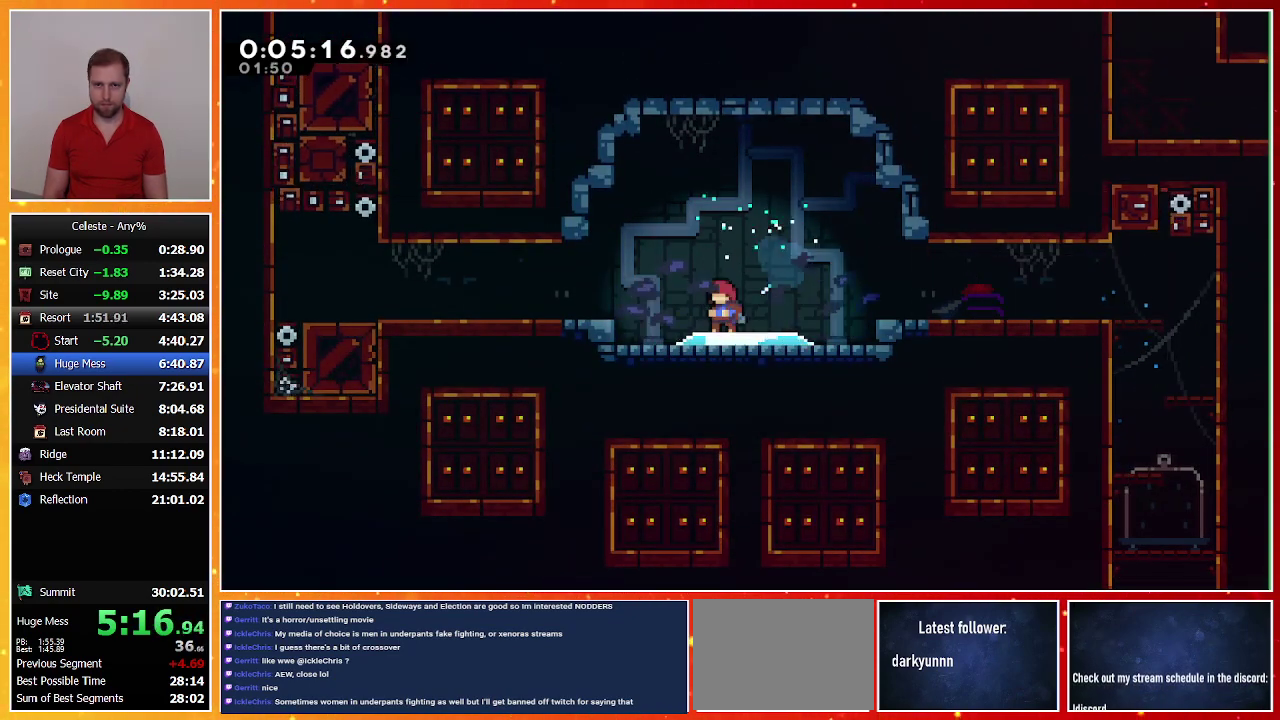
{"buttons": ["DPAD_DOWN", "DPAD_LEFT"], "left_stick": "center", "events": []}
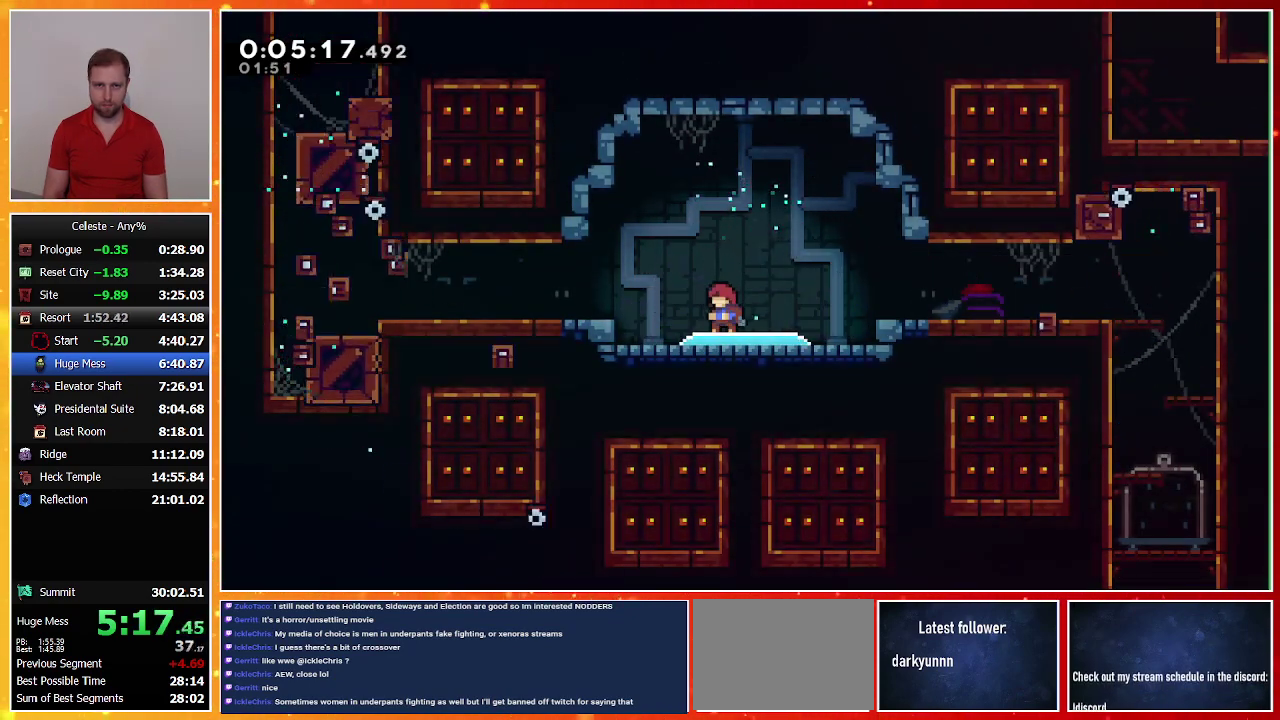
{"buttons": ["DPAD_DOWN", "DPAD_LEFT"], "left_stick": "center", "events": []}
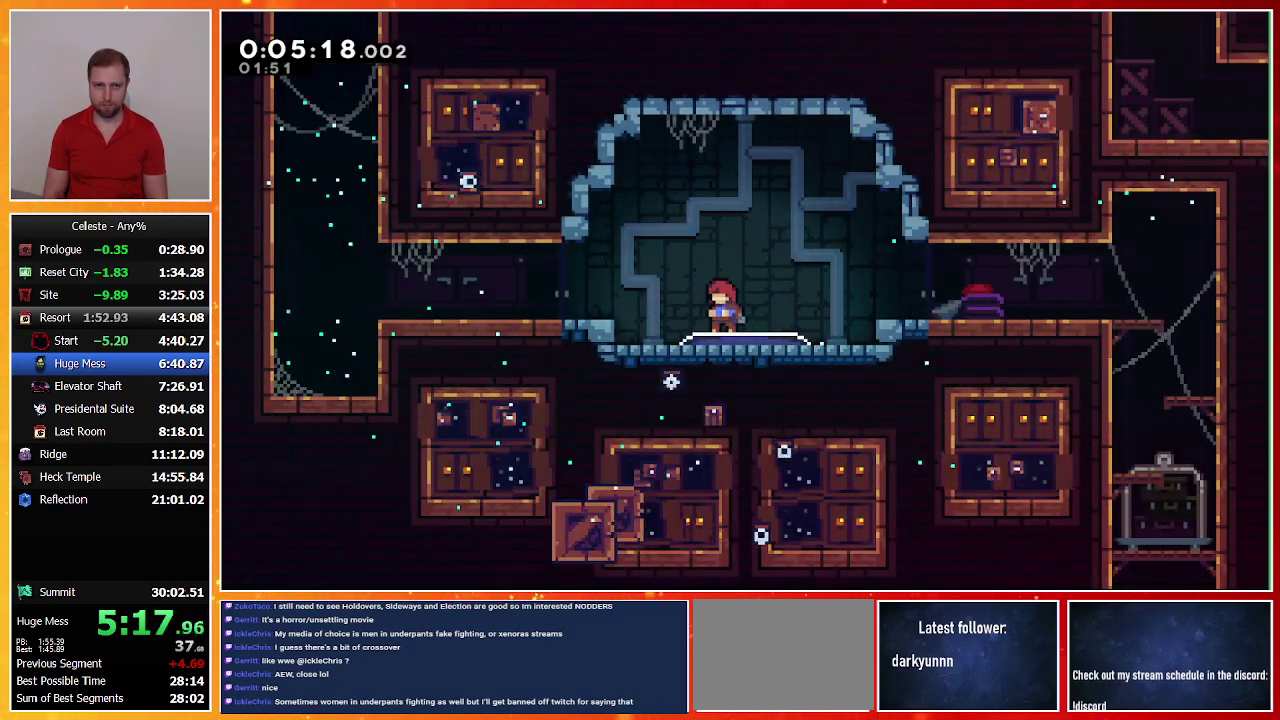
{"buttons": ["DPAD_DOWN", "DPAD_LEFT"], "left_stick": "center", "events": [[233, "SQUARE", "down"], [267, "CROSS", "down"], [367, "CROSS", "up"], [367, "SQUARE", "up"]]}
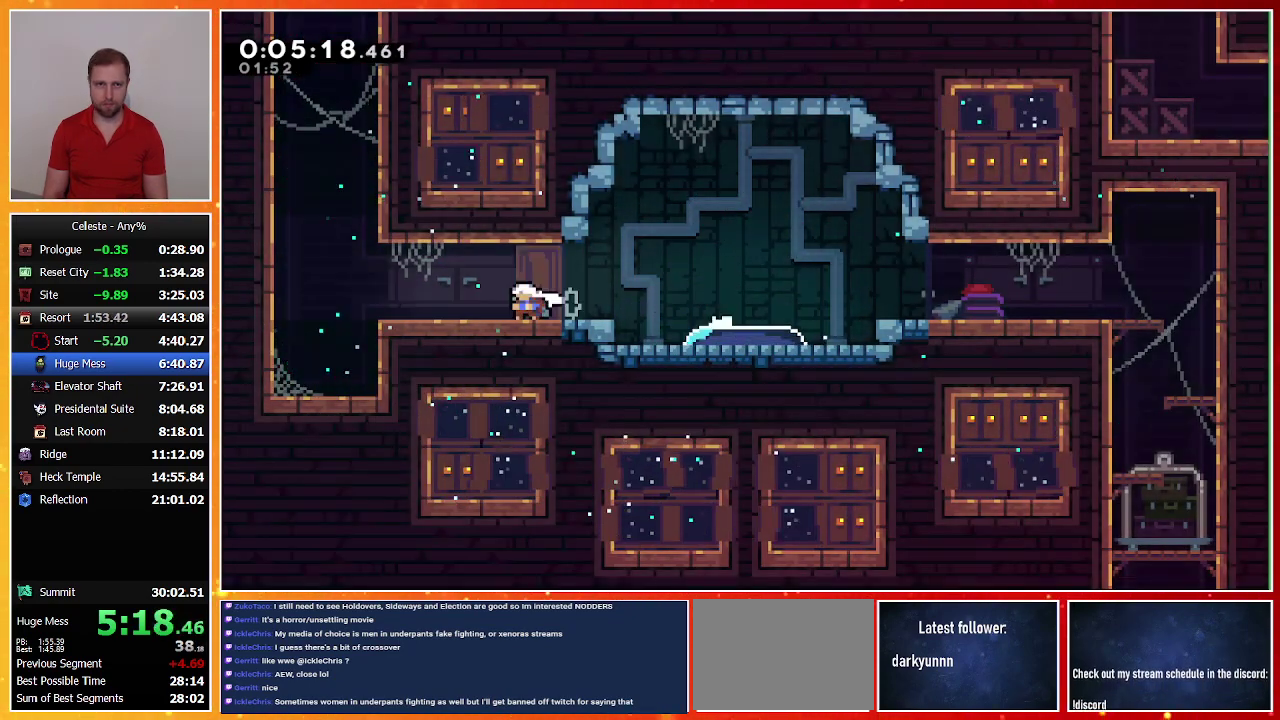
{"buttons": ["CROSS", "DPAD_UP", "DPAD_LEFT"], "left_stick": "center", "events": [[33, "CROSS", "down"], [133, "CROSS", "up"], [133, "DPAD_DOWN", "up"], [167, "DPAD_LEFT", "up"], [167, "DPAD_UP", "down"], [200, "SQUARE", "down"], [333, "SQUARE", "up"], [400, "CROSS", "down"], [433, "DPAD_LEFT", "down"]]}
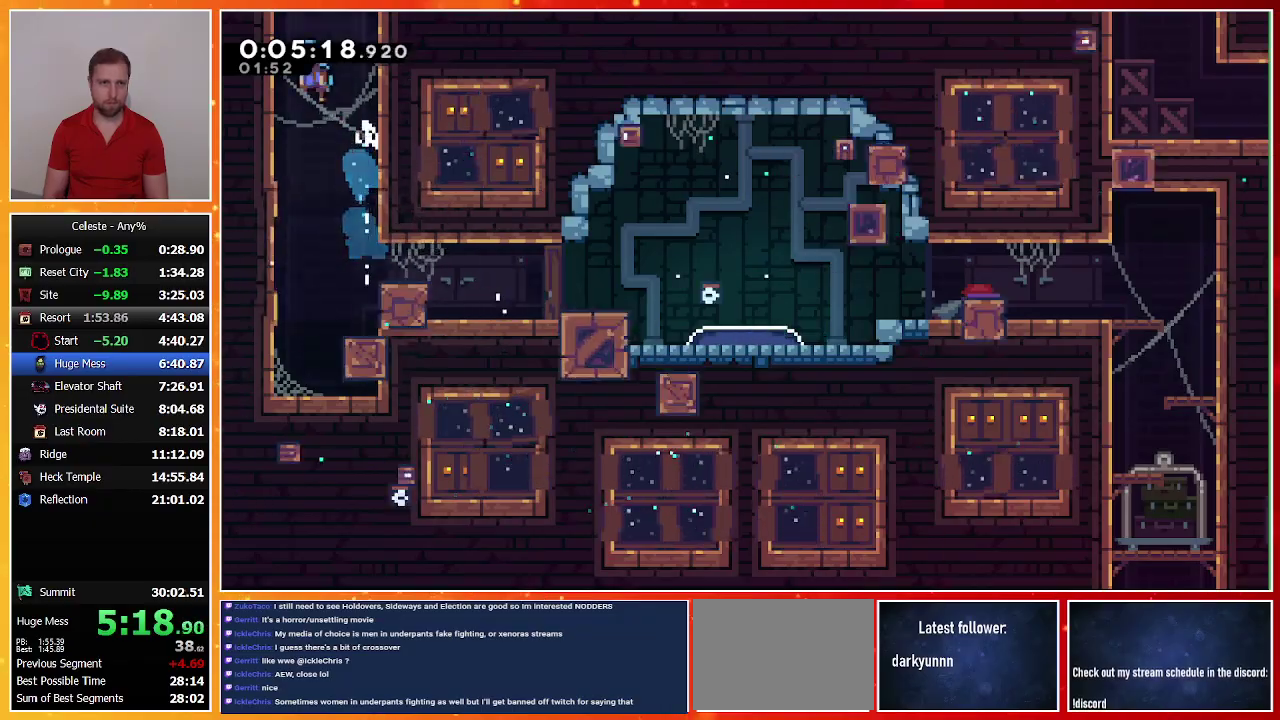
{"buttons": ["CROSS", "R1", "DPAD_LEFT"], "left_stick": "center", "events": [[33, "R1", "down"], [300, "DPAD_LEFT", "up"], [333, "DPAD_UP", "up"], [500, "DPAD_LEFT", "down"]]}
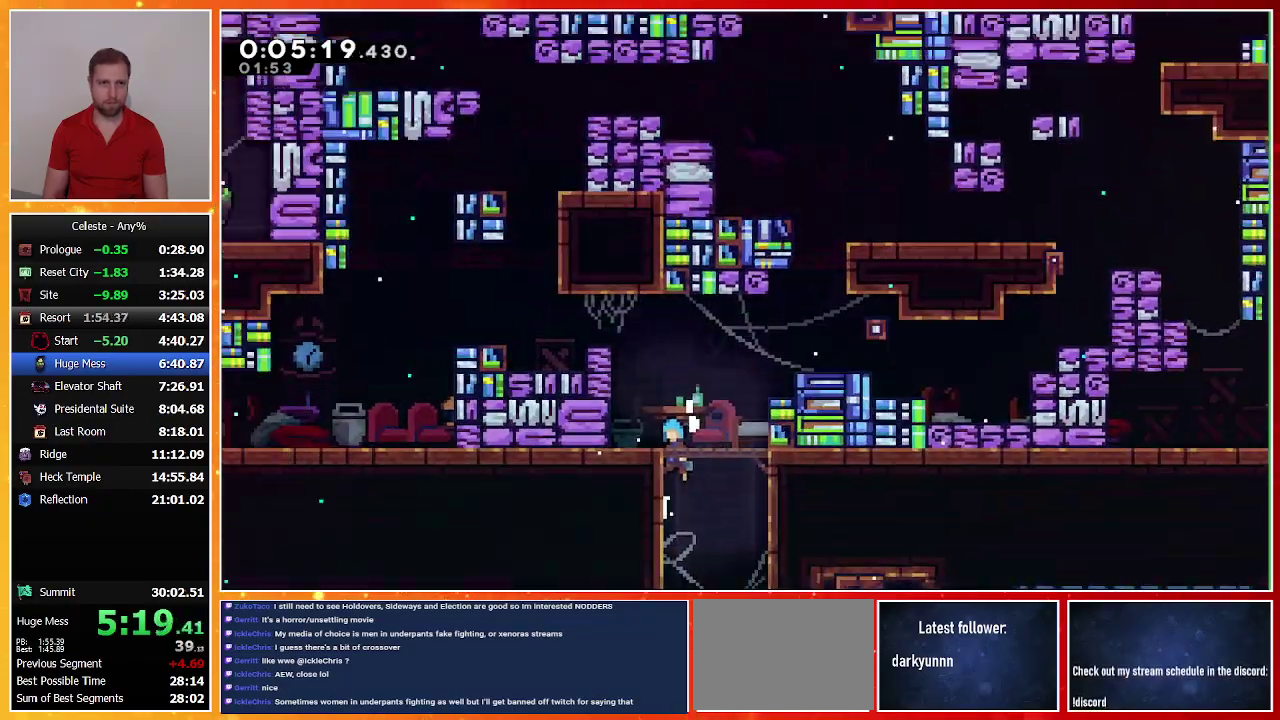
{"buttons": ["CROSS", "R1", "DPAD_LEFT"], "left_stick": "center", "events": []}
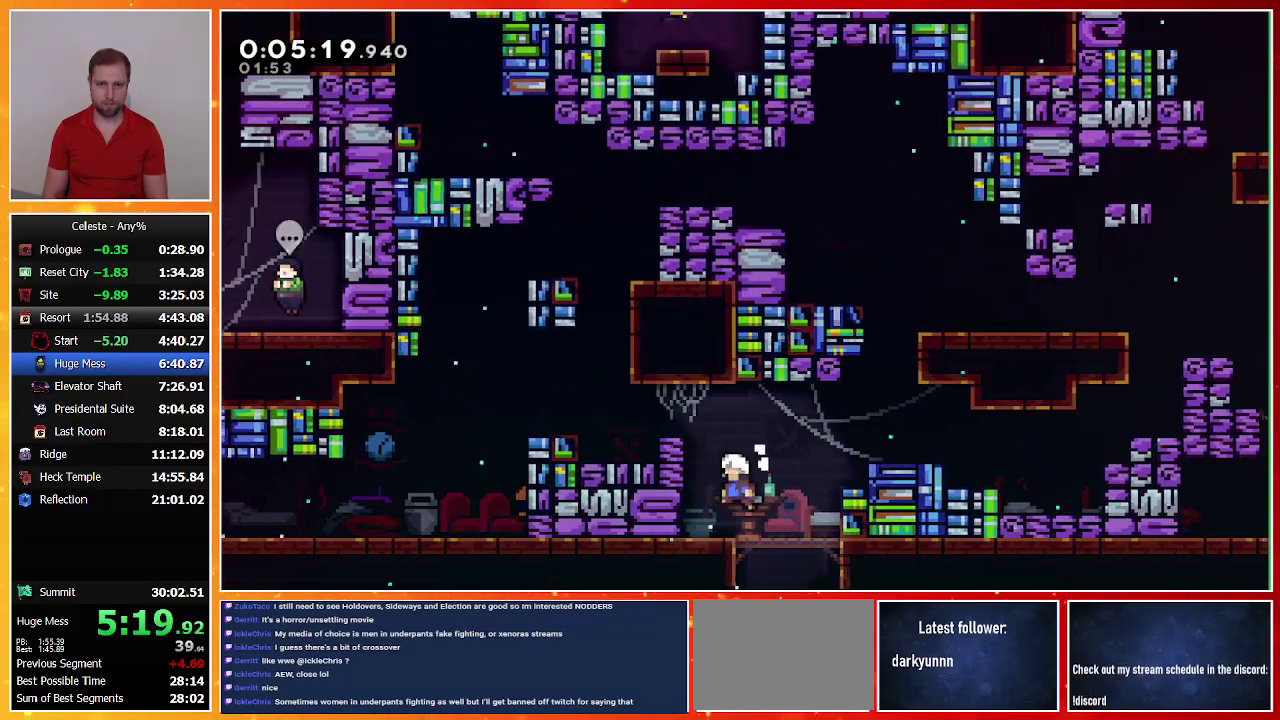
{"buttons": ["CROSS", "DPAD_LEFT"], "left_stick": "center", "events": [[67, "CROSS", "up"], [67, "R1", "up"], [167, "CROSS", "down"], [267, "CROSS", "up"], [333, "TRIANGLE", "down"], [433, "TRIANGLE", "up"], [500, "CROSS", "down"]]}
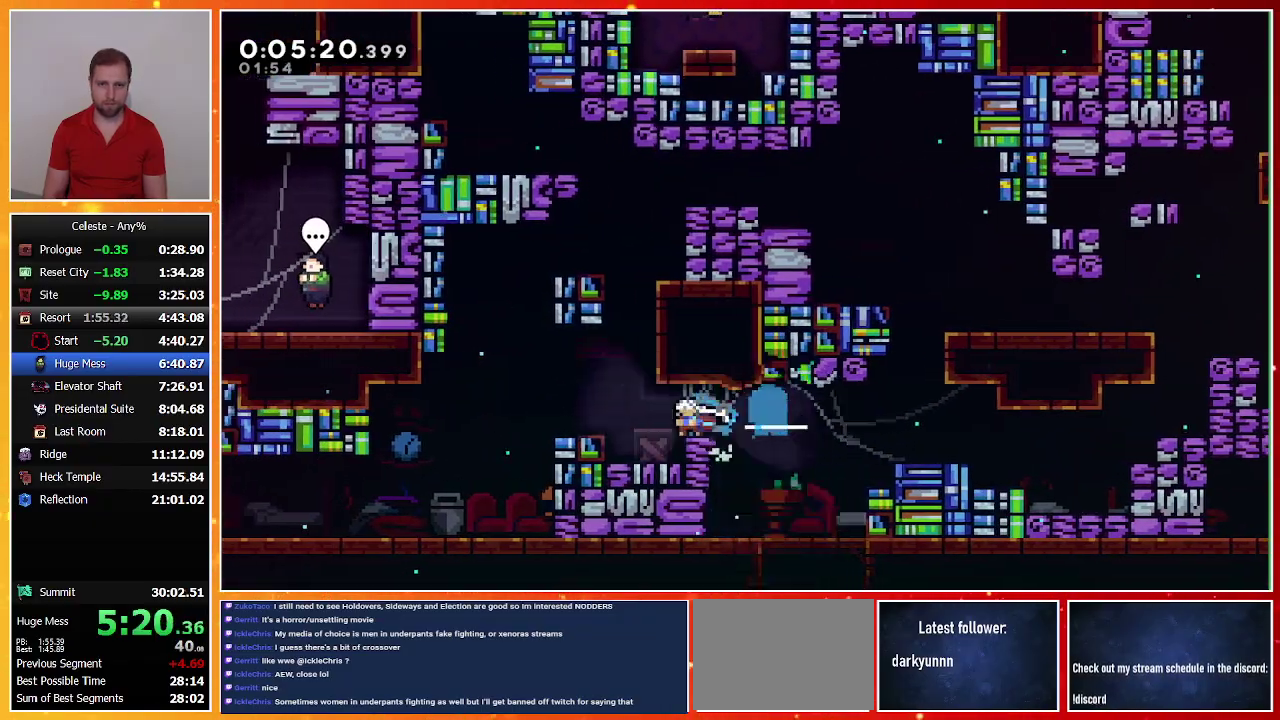
{"buttons": ["CROSS", "DPAD_LEFT"], "left_stick": "center", "events": [[67, "DPAD_DOWN", "down"], [100, "CROSS", "up"], [133, "SQUARE", "down"], [367, "SQUARE", "up"], [467, "CROSS", "down"], [467, "DPAD_DOWN", "up"]]}
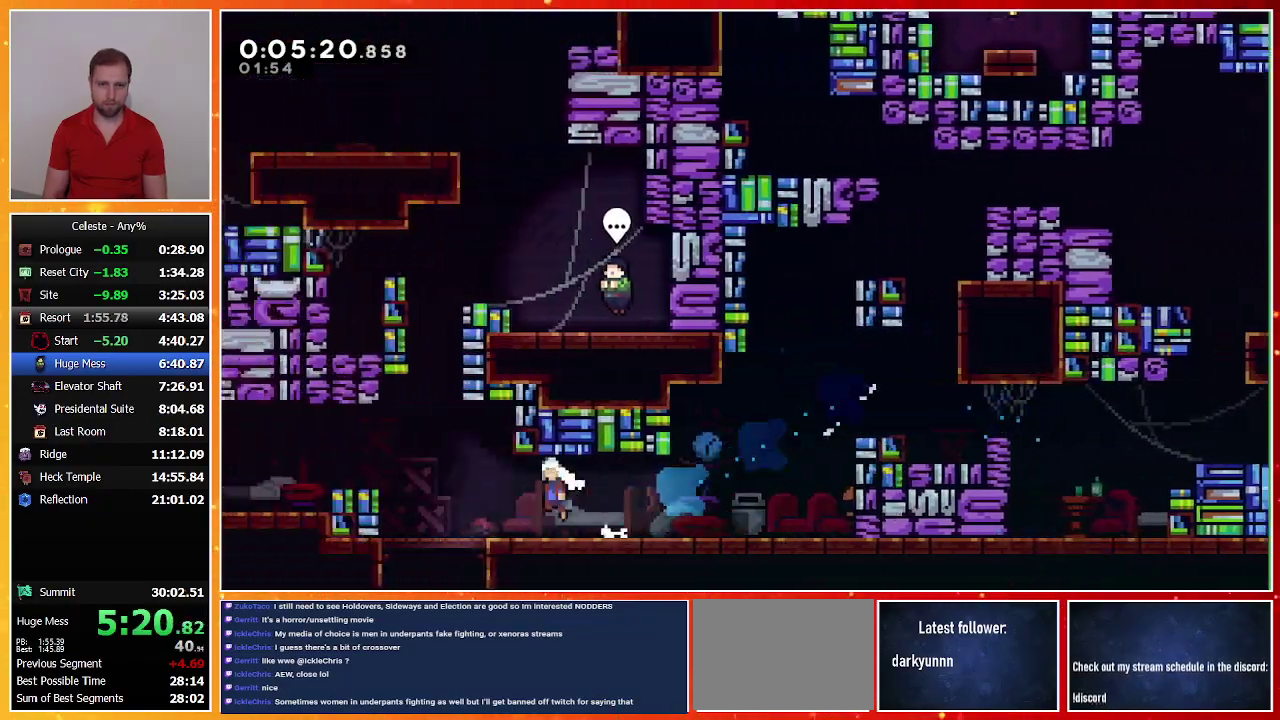
{"buttons": ["DPAD_RIGHT"], "left_stick": "center", "events": [[33, "DPAD_LEFT", "up"], [33, "DPAD_UP", "down"], [100, "CROSS", "up"], [133, "SQUARE", "down"], [267, "SQUARE", "up"], [333, "CROSS", "down"], [333, "DPAD_RIGHT", "down"], [333, "DPAD_UP", "up"], [500, "CROSS", "up"]]}
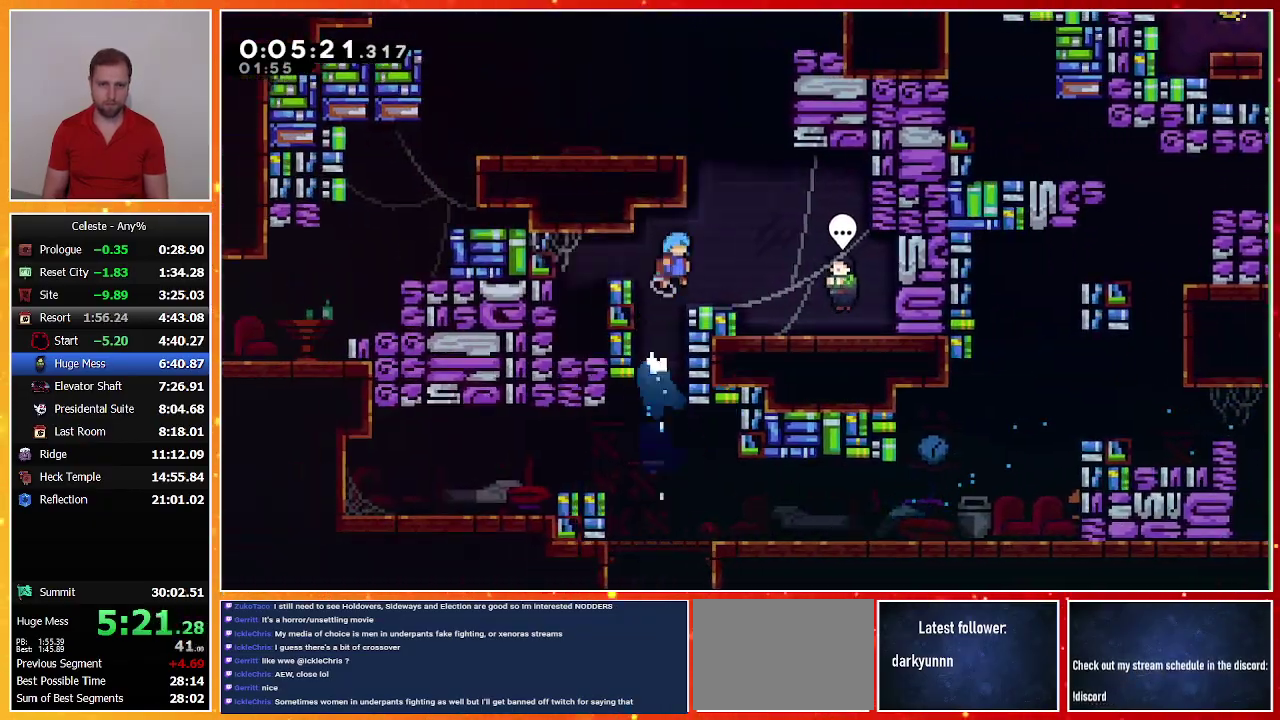
{"buttons": ["CIRCLE"], "left_stick": "center", "events": [[367, "DPAD_RIGHT", "up"], [467, "CIRCLE", "down"]]}
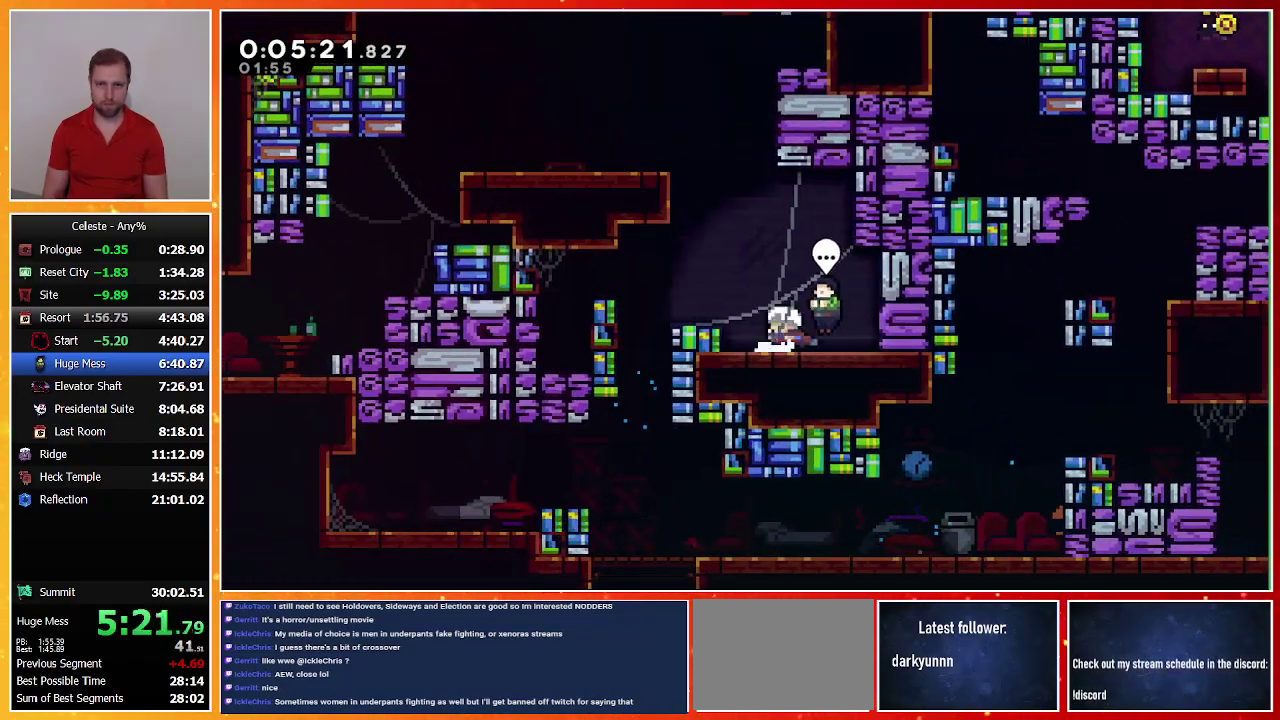
{"buttons": [], "left_stick": "center", "events": [[33, "CIRCLE", "up"], [100, "TOUCHPAD", "down"], [133, "R2", "down"], [233, "R2", "up"], [233, "TOUCHPAD", "up"]]}
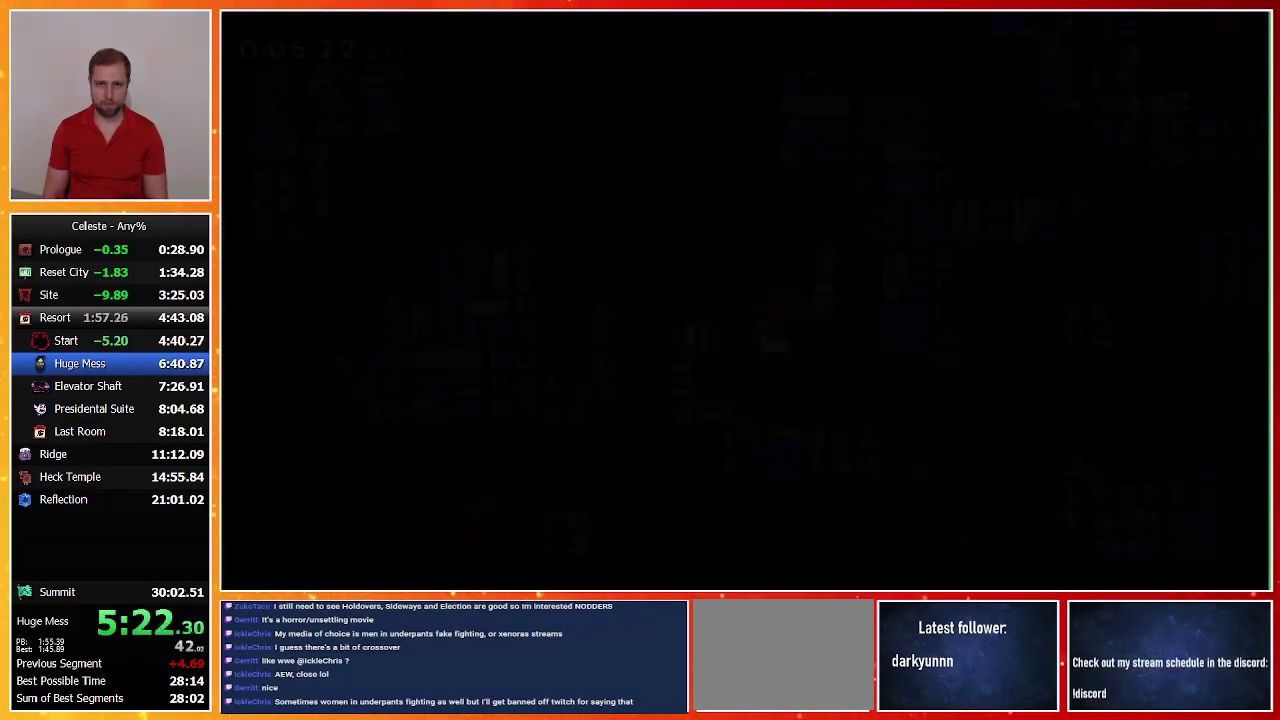
{"buttons": ["SQUARE", "DPAD_UP"], "left_stick": "center", "events": [[200, "CROSS", "down"], [367, "DPAD_UP", "down"], [400, "CROSS", "up"], [433, "SQUARE", "down"]]}
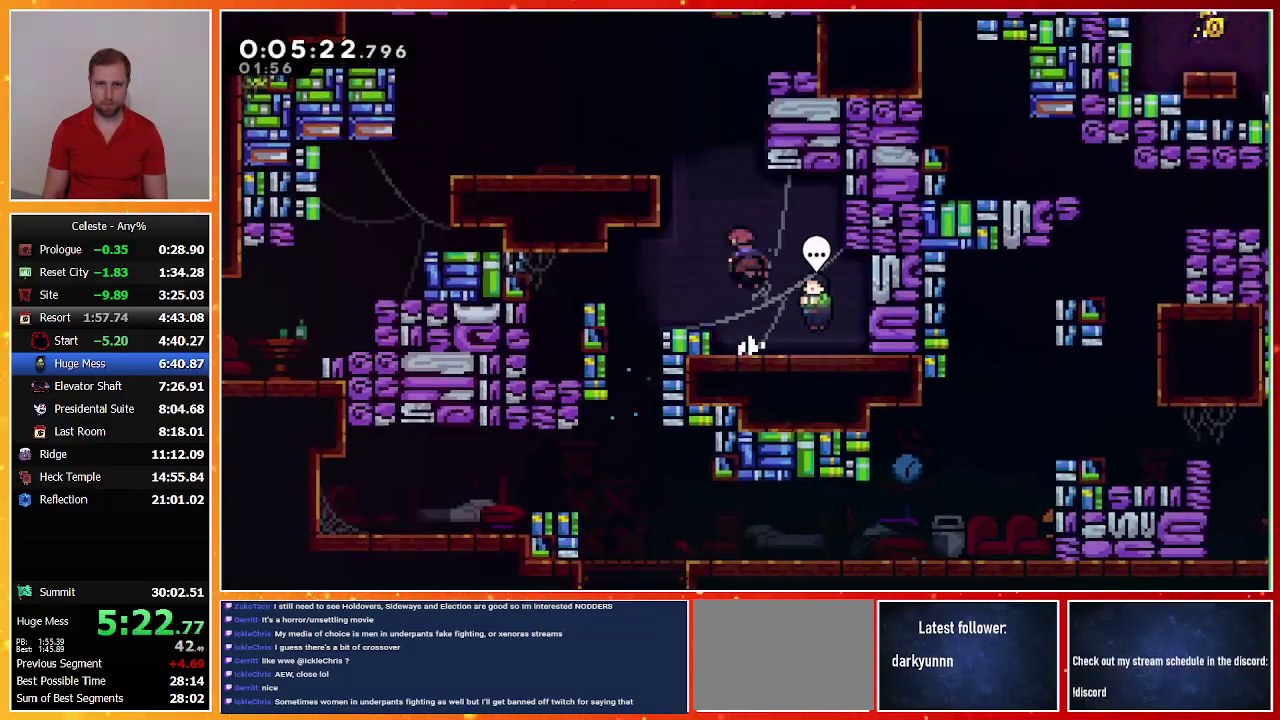
{"buttons": ["R1", "DPAD_RIGHT"], "left_stick": "center", "events": [[67, "SQUARE", "up"], [133, "CROSS", "down"], [233, "DPAD_RIGHT", "down"], [267, "DPAD_UP", "up"], [300, "R1", "down"], [467, "CROSS", "up"]]}
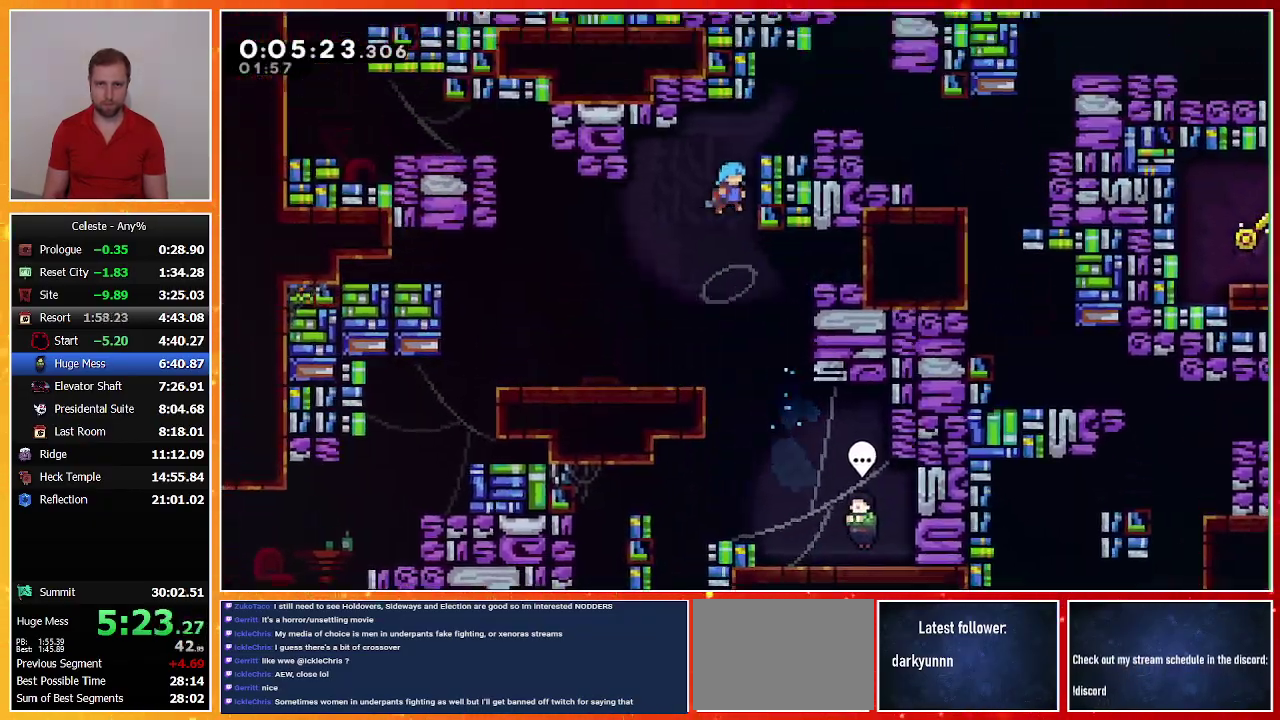
{"buttons": ["CROSS", "DPAD_RIGHT"], "left_stick": "center", "events": [[67, "CROSS", "down"], [233, "CROSS", "up"], [267, "R1", "up"], [333, "DPAD_RIGHT", "up"], [500, "CROSS", "down"], [500, "DPAD_RIGHT", "down"]]}
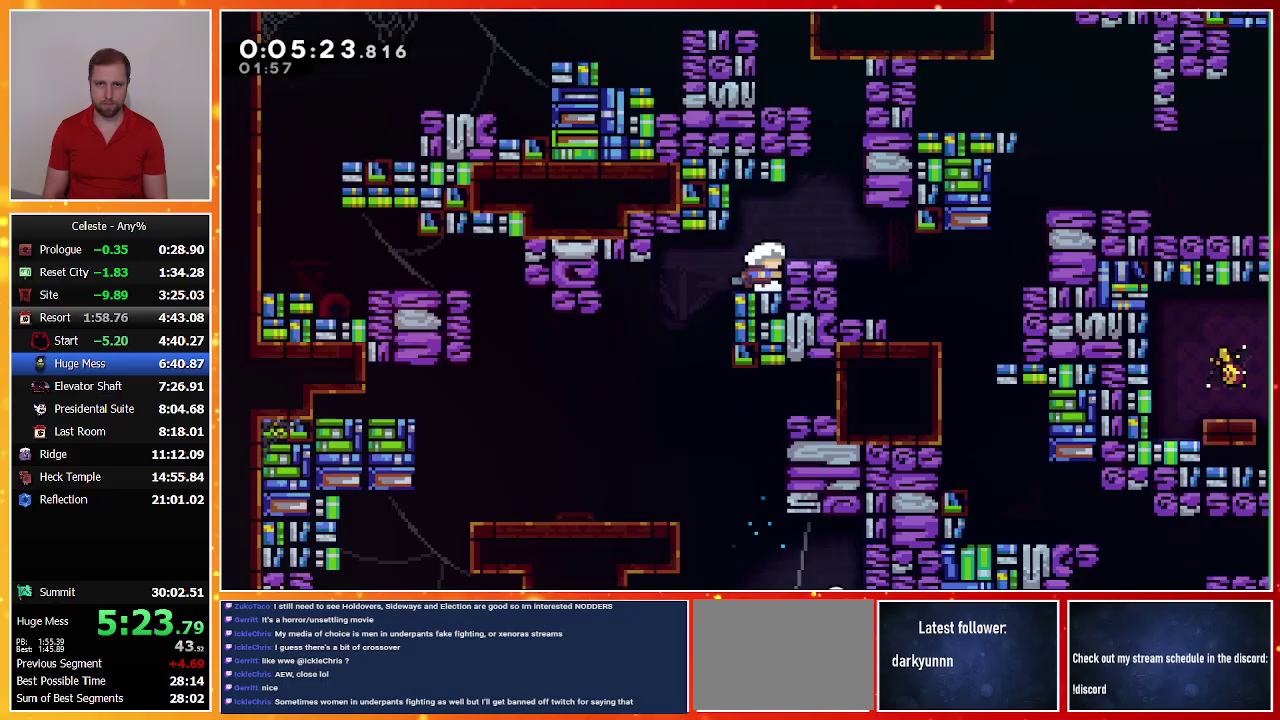
{"buttons": ["TRIANGLE", "R1", "DPAD_RIGHT"], "left_stick": "center", "events": [[100, "CROSS", "up"], [300, "TRIANGLE", "down"], [467, "R1", "down"]]}
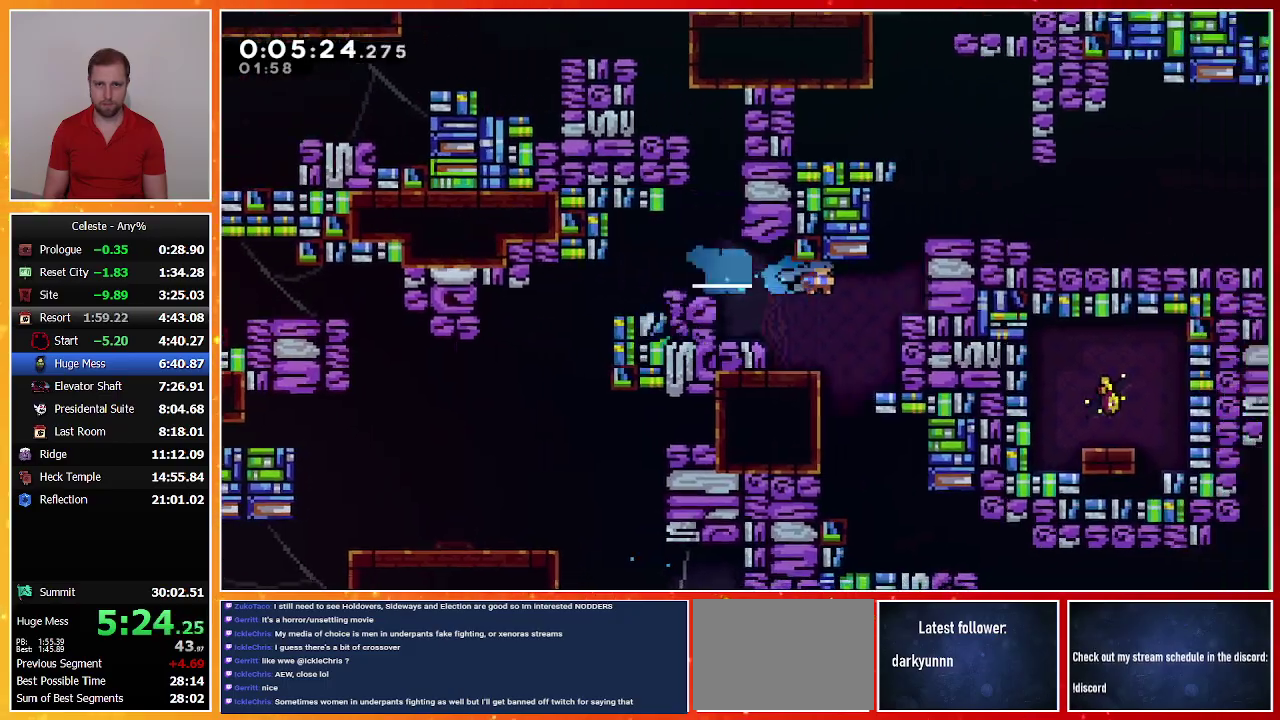
{"buttons": [], "left_stick": "center", "events": [[33, "TRIANGLE", "up"], [167, "CROSS", "down"], [367, "CROSS", "up"], [400, "R1", "up"], [467, "DPAD_RIGHT", "up"]]}
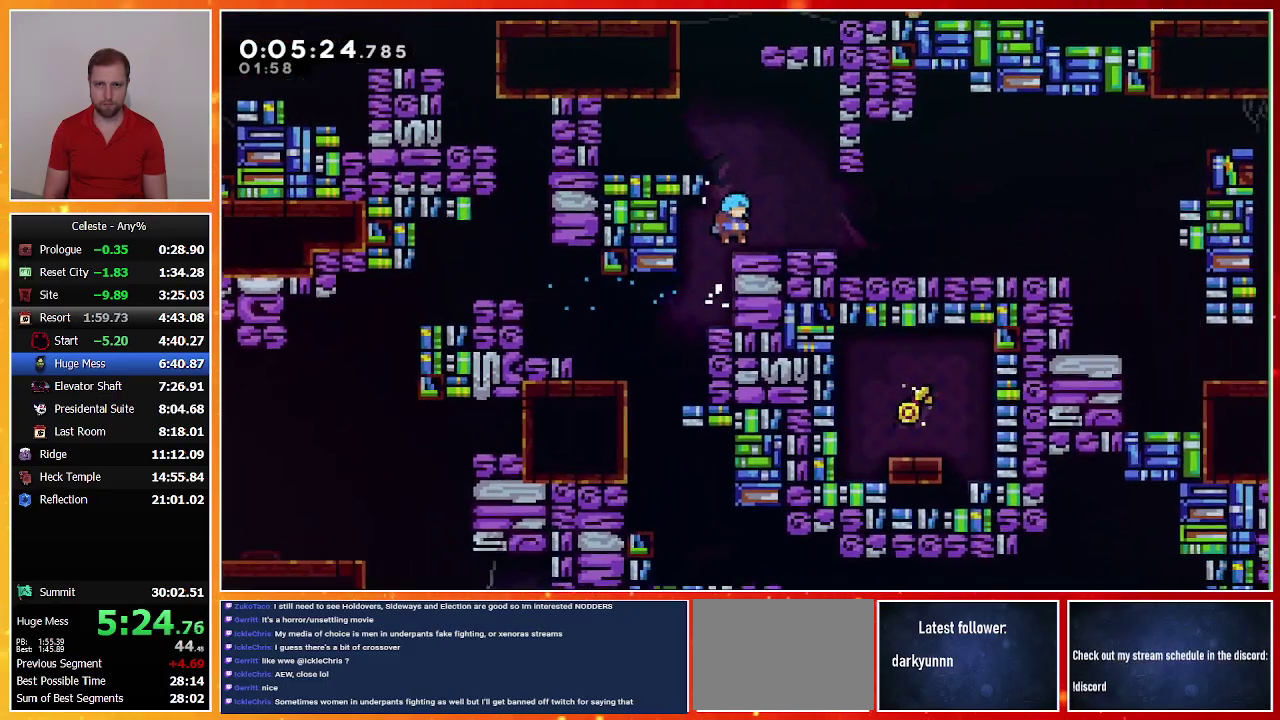
{"buttons": ["CROSS", "R1", "DPAD_RIGHT"], "left_stick": "center", "events": [[33, "DPAD_DOWN", "down"], [33, "DPAD_RIGHT", "down"], [67, "SQUARE", "down"], [100, "CROSS", "down"], [200, "CROSS", "up"], [200, "SQUARE", "up"], [300, "DPAD_DOWN", "up"], [400, "CROSS", "down"], [433, "R1", "down"]]}
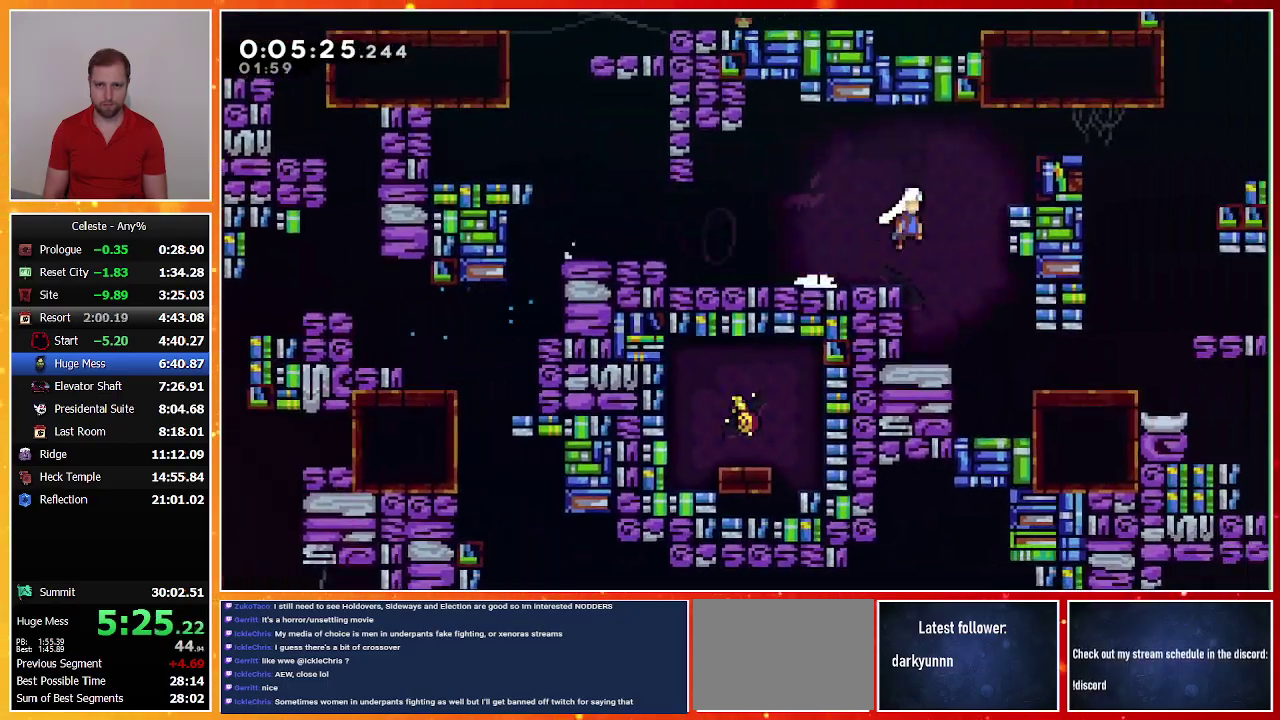
{"buttons": ["SQUARE", "R1", "DPAD_RIGHT"], "left_stick": "center", "events": [[233, "CROSS", "up"], [267, "SQUARE", "down"], [300, "CROSS", "down"], [367, "SQUARE", "up"], [400, "CROSS", "up"], [467, "SQUARE", "down"]]}
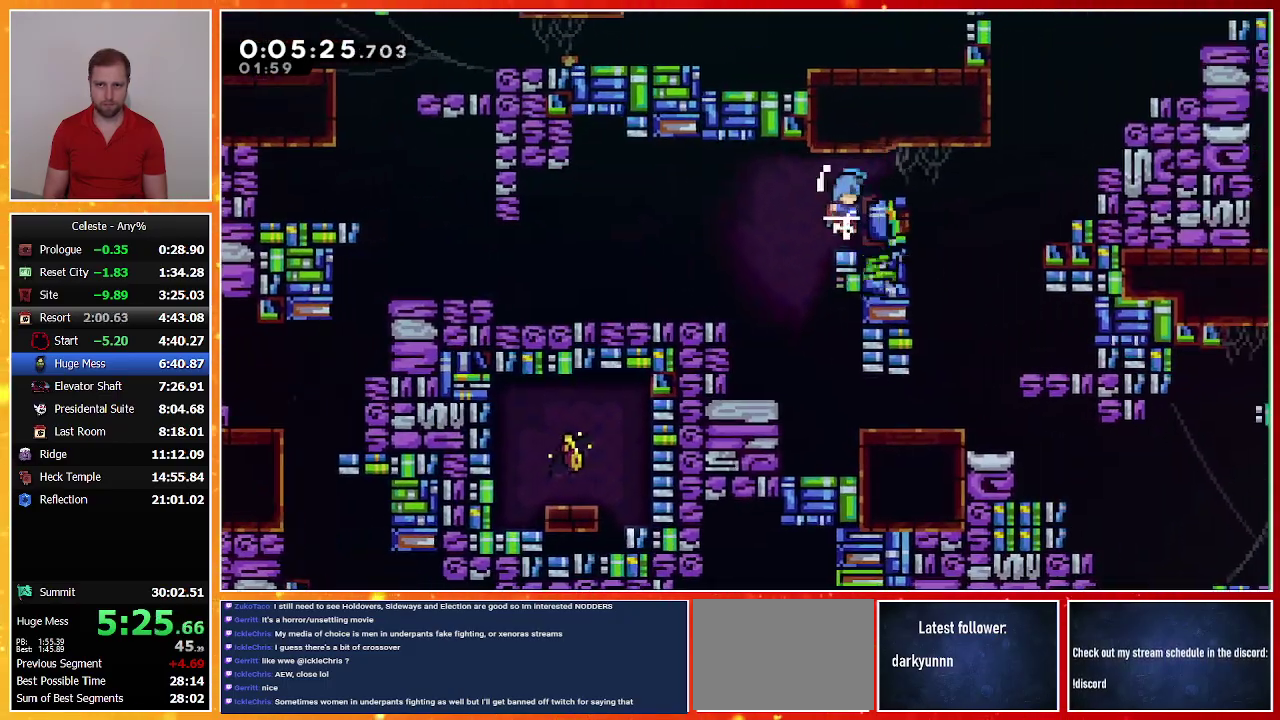
{"buttons": ["CROSS", "DPAD_RIGHT"], "left_stick": "center", "events": [[100, "SQUARE", "up"], [300, "DPAD_RIGHT", "up"], [400, "R1", "up"], [500, "CROSS", "down"], [500, "DPAD_RIGHT", "down"]]}
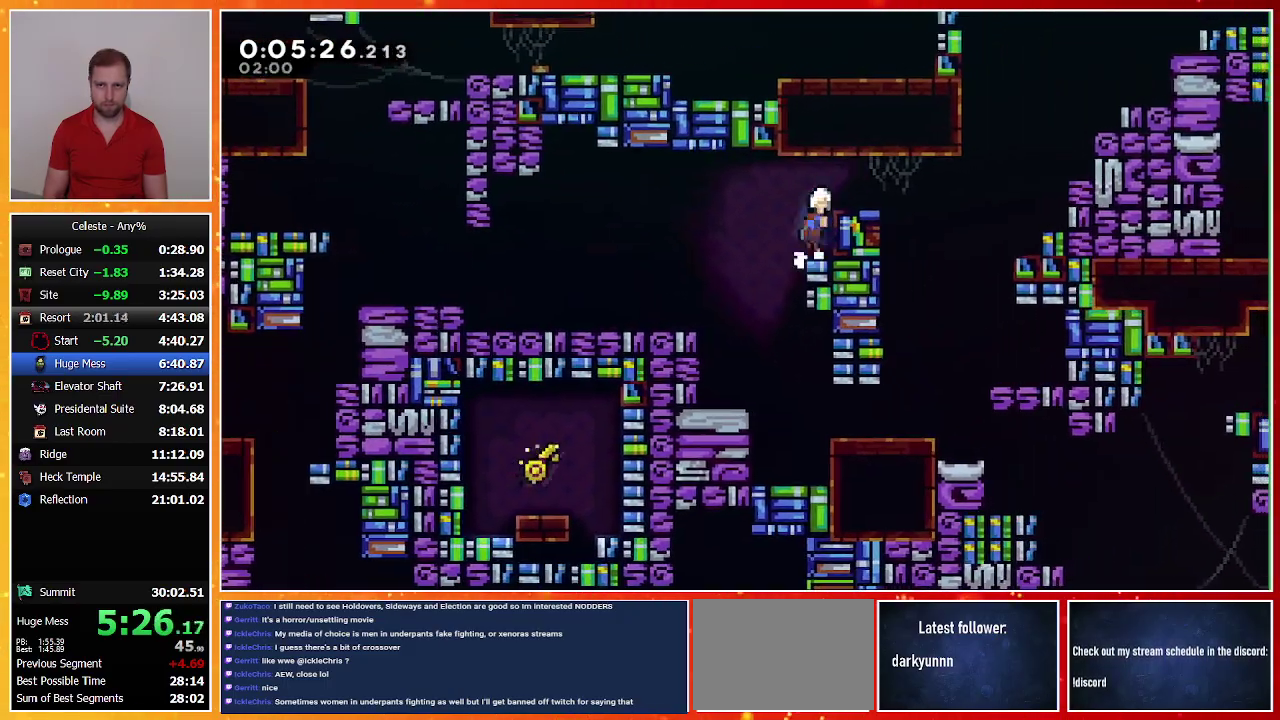
{"buttons": ["CROSS", "R1", "DPAD_RIGHT"], "left_stick": "center", "events": [[67, "CROSS", "up"], [167, "SQUARE", "down"], [267, "SQUARE", "up"], [333, "CROSS", "down"], [400, "R1", "down"]]}
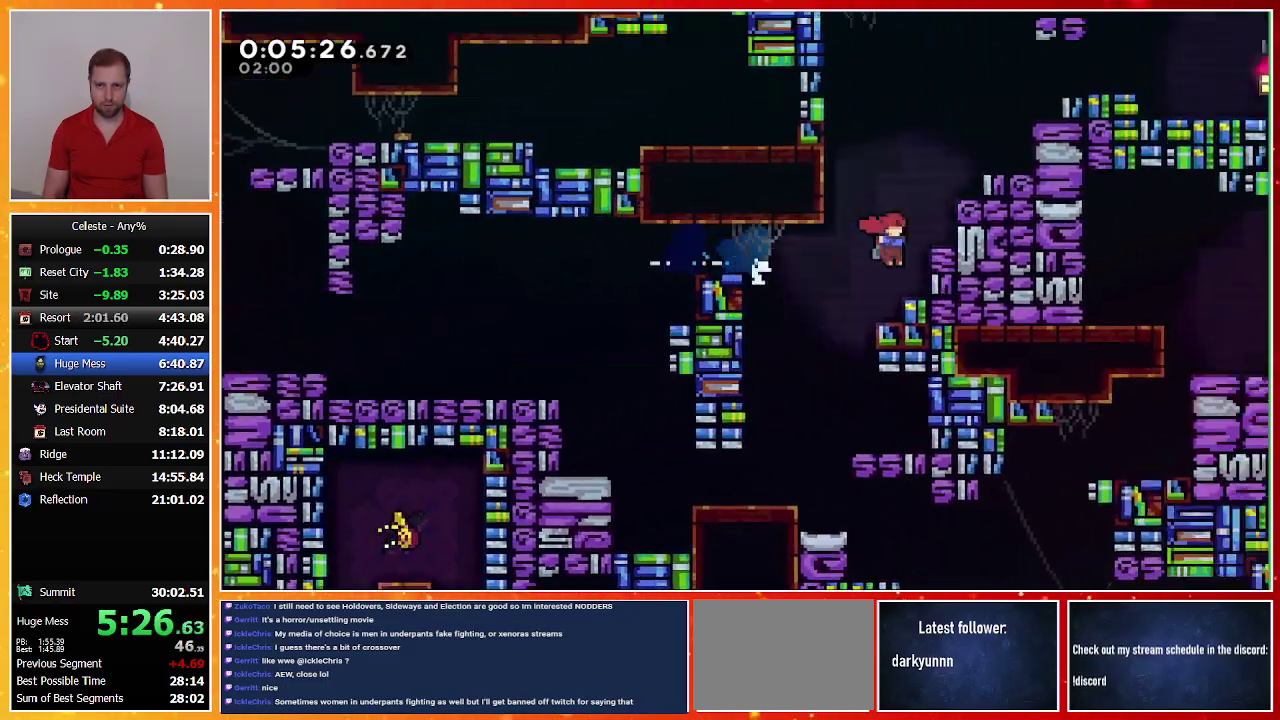
{"buttons": ["SQUARE", "L1", "R1", "DPAD_UP", "DPAD_RIGHT"], "left_stick": "center", "events": [[33, "DPAD_UP", "down"], [67, "L1", "down"], [400, "CROSS", "up"], [433, "SQUARE", "down"]]}